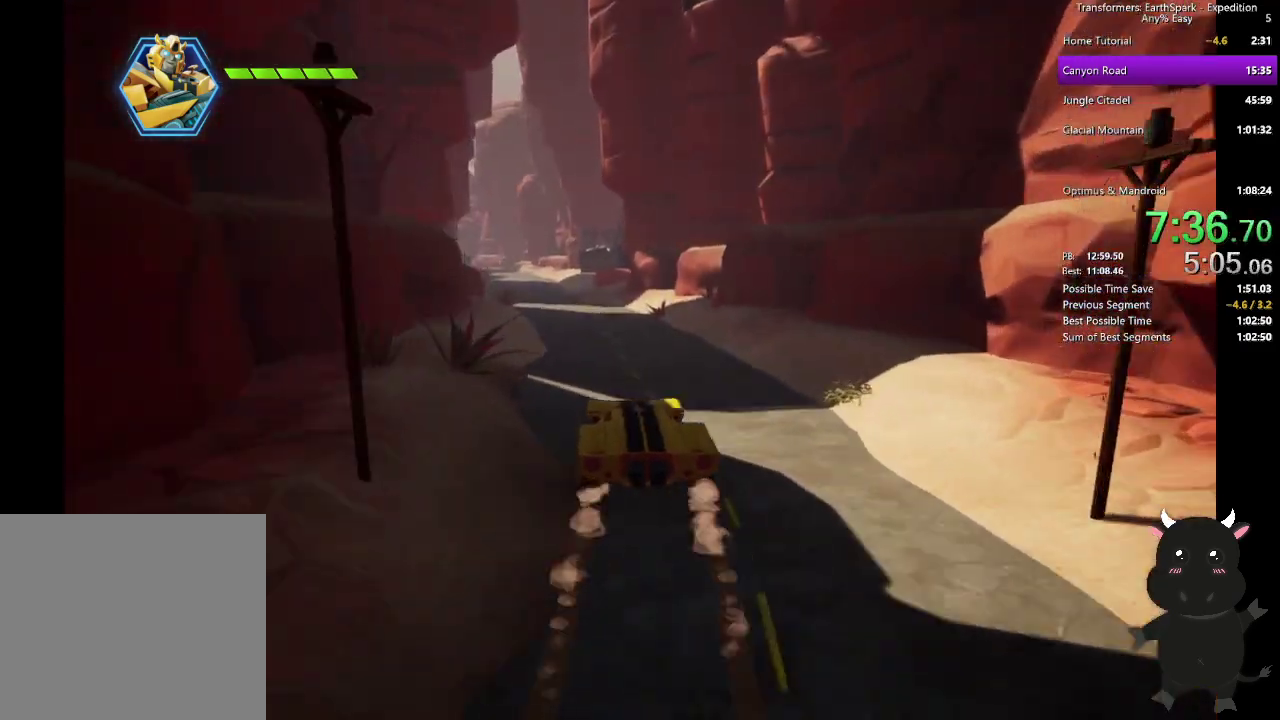
Gameplay with a controller (PlayStation layout); each line is a JSON object with the inputs held at the frame after it. "events" lists button and stick changes between this image and that frame as [ms after this image, input, new state], when the widget could be followed in between. Not read: L1.
{"buttons": [], "left_stick": "up", "right_stick": "center", "events": []}
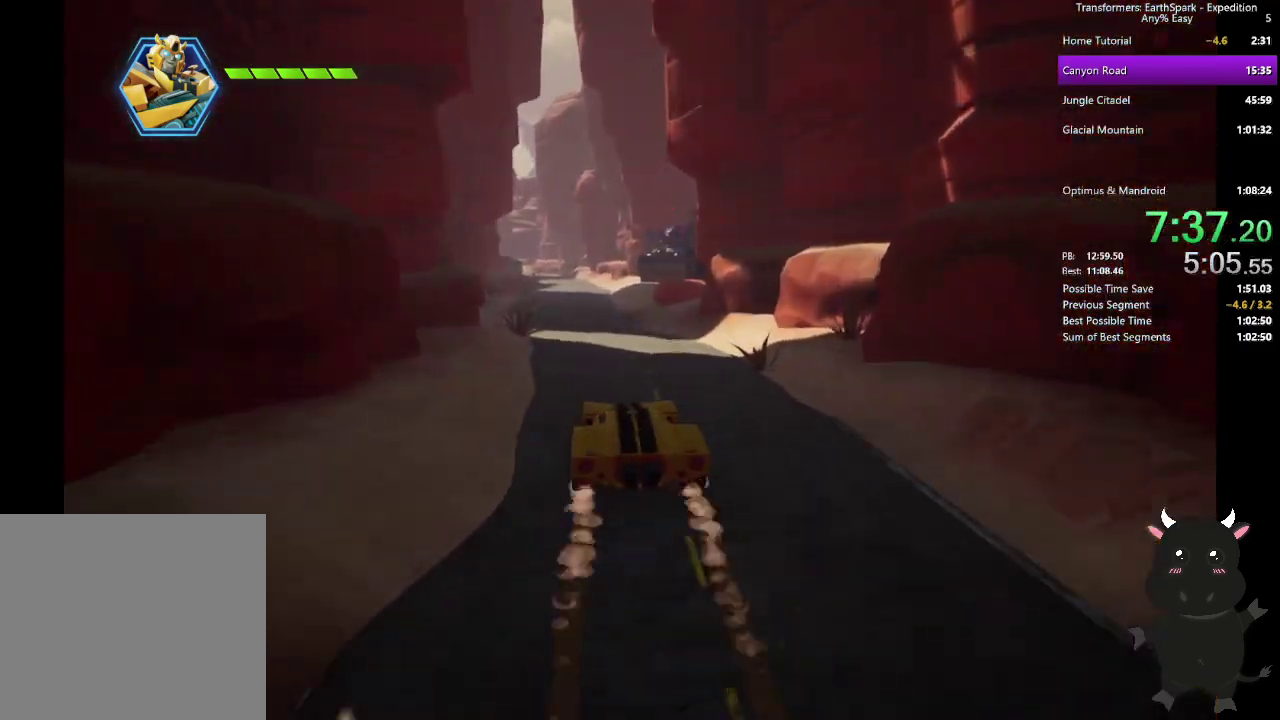
{"buttons": [], "left_stick": "up", "right_stick": "center", "events": []}
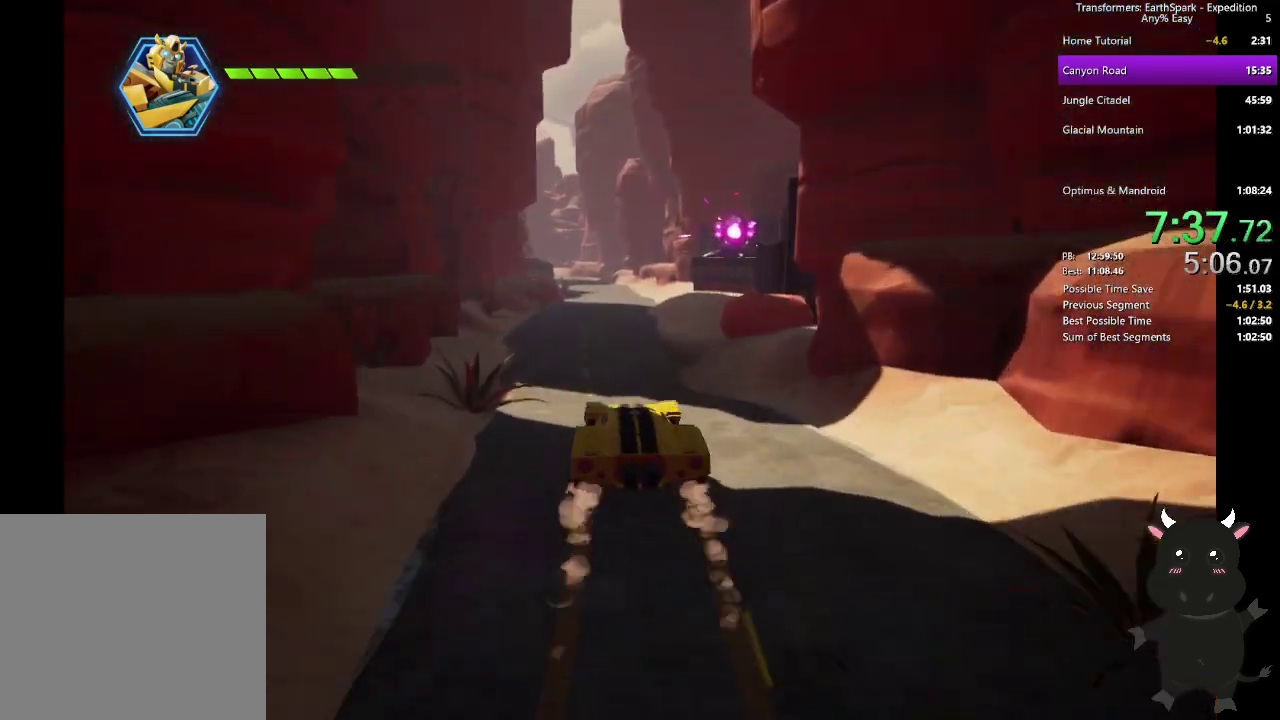
{"buttons": [], "left_stick": "up", "right_stick": "center", "events": []}
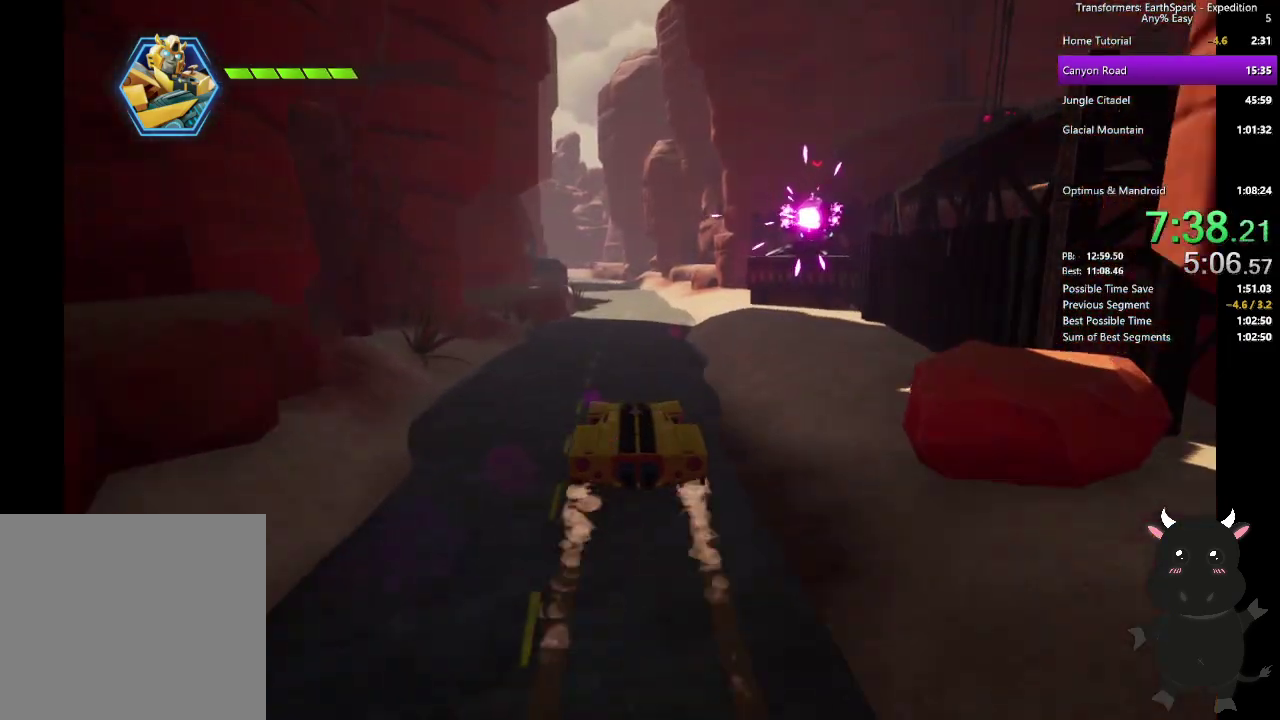
{"buttons": [], "left_stick": "up", "right_stick": "center", "events": []}
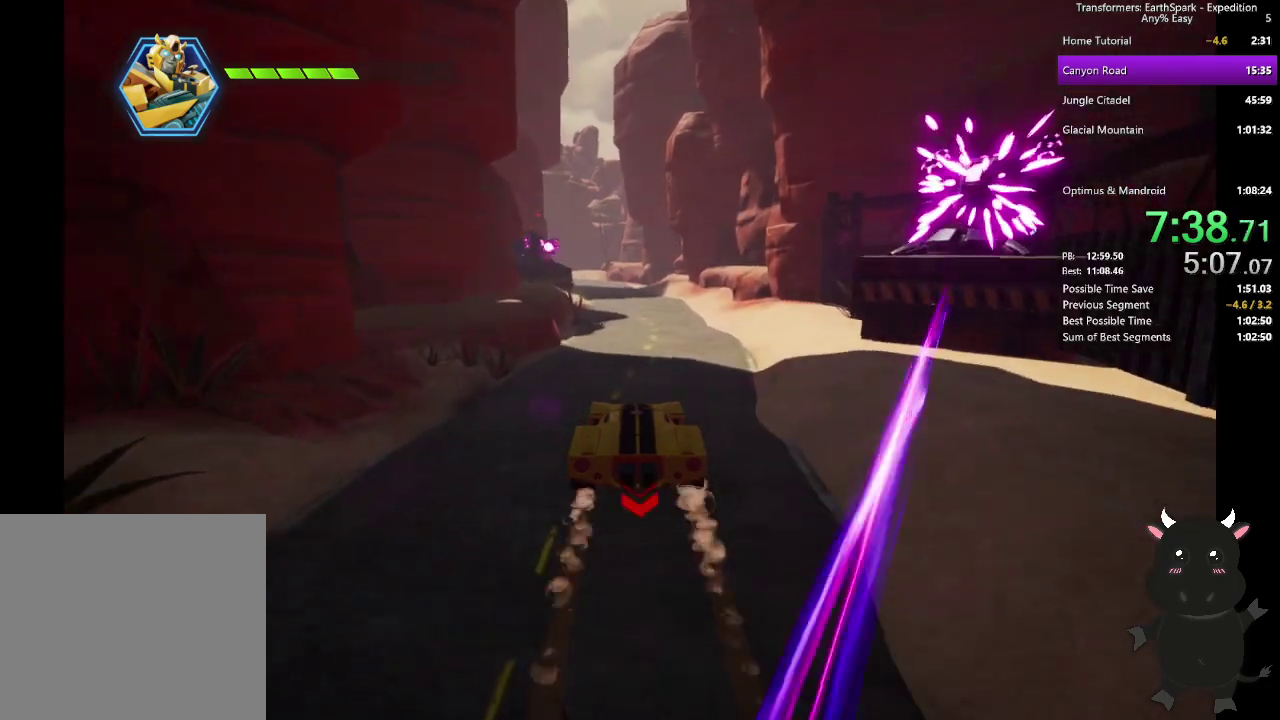
{"buttons": [], "left_stick": "up", "right_stick": "center", "events": []}
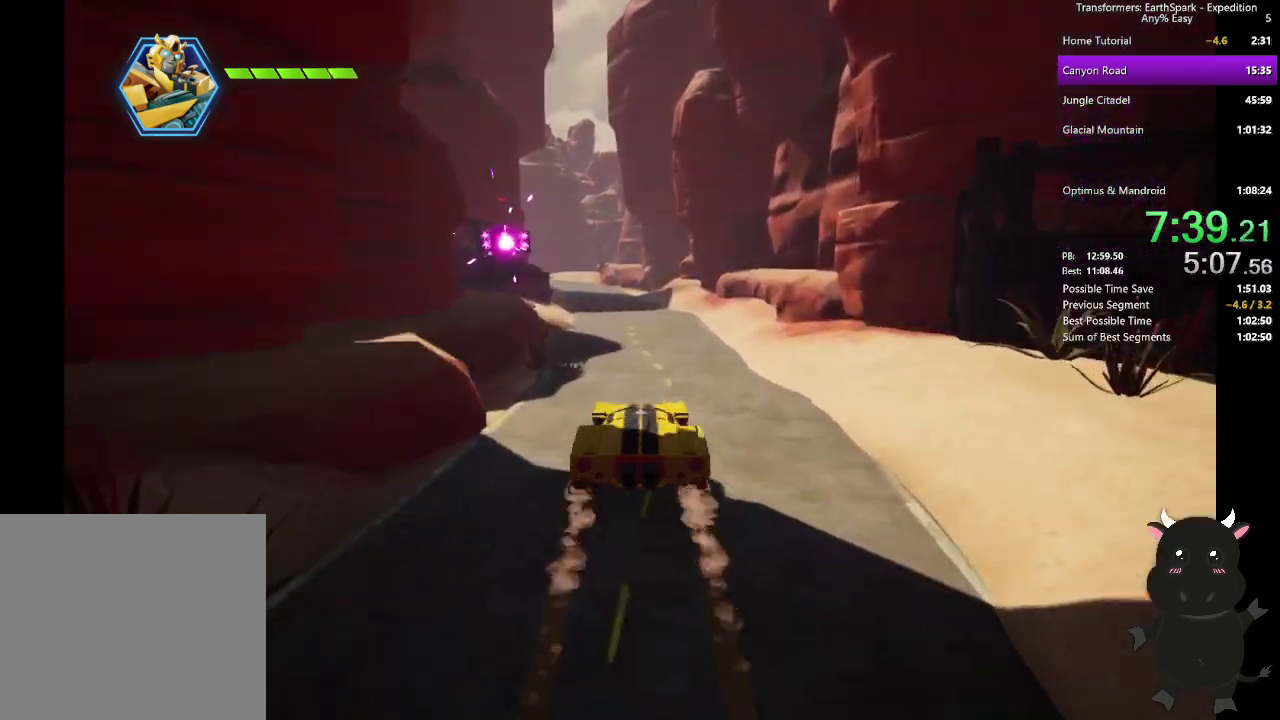
{"buttons": [], "left_stick": "up", "right_stick": "center", "events": []}
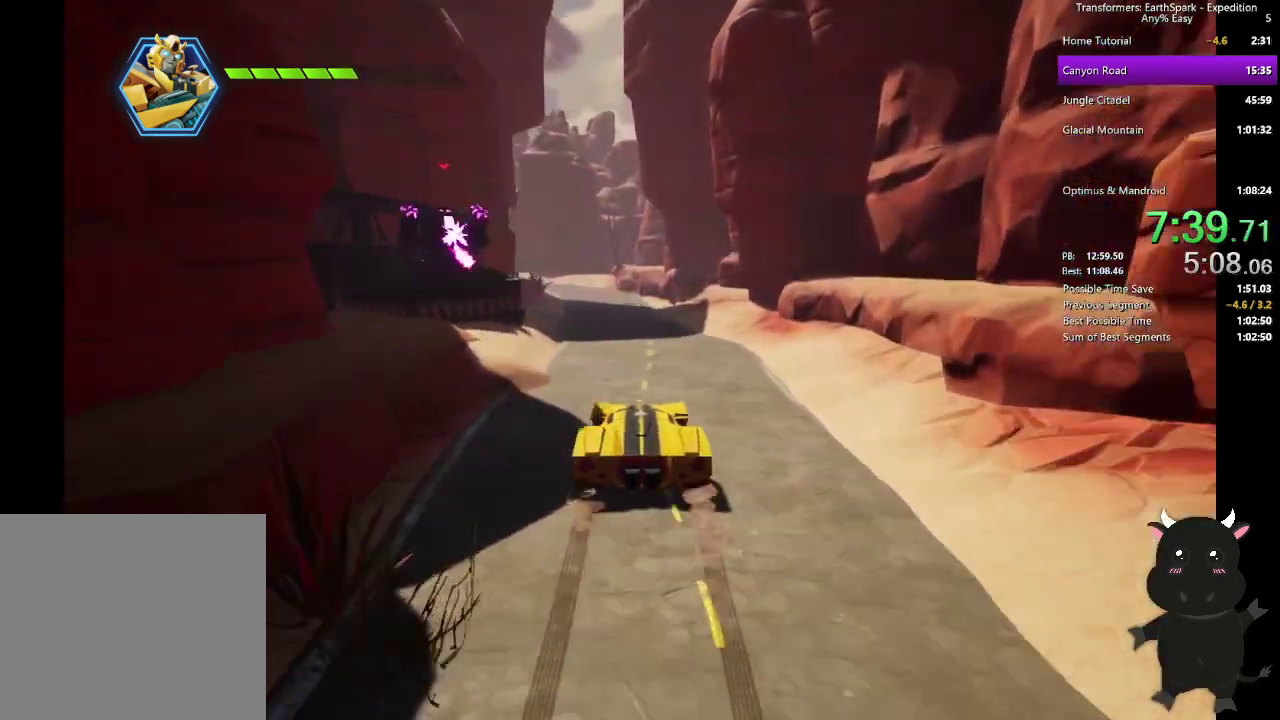
{"buttons": [], "left_stick": "up", "right_stick": "center", "events": []}
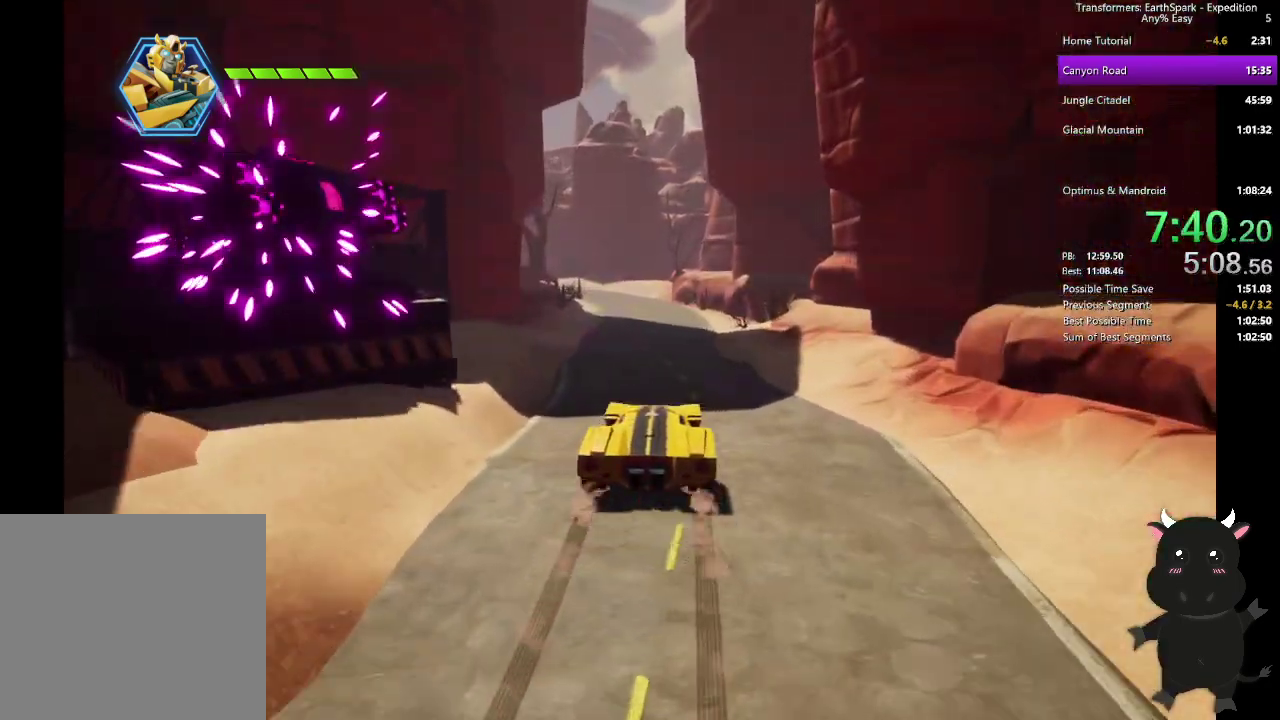
{"buttons": [], "left_stick": "up", "right_stick": "center", "events": []}
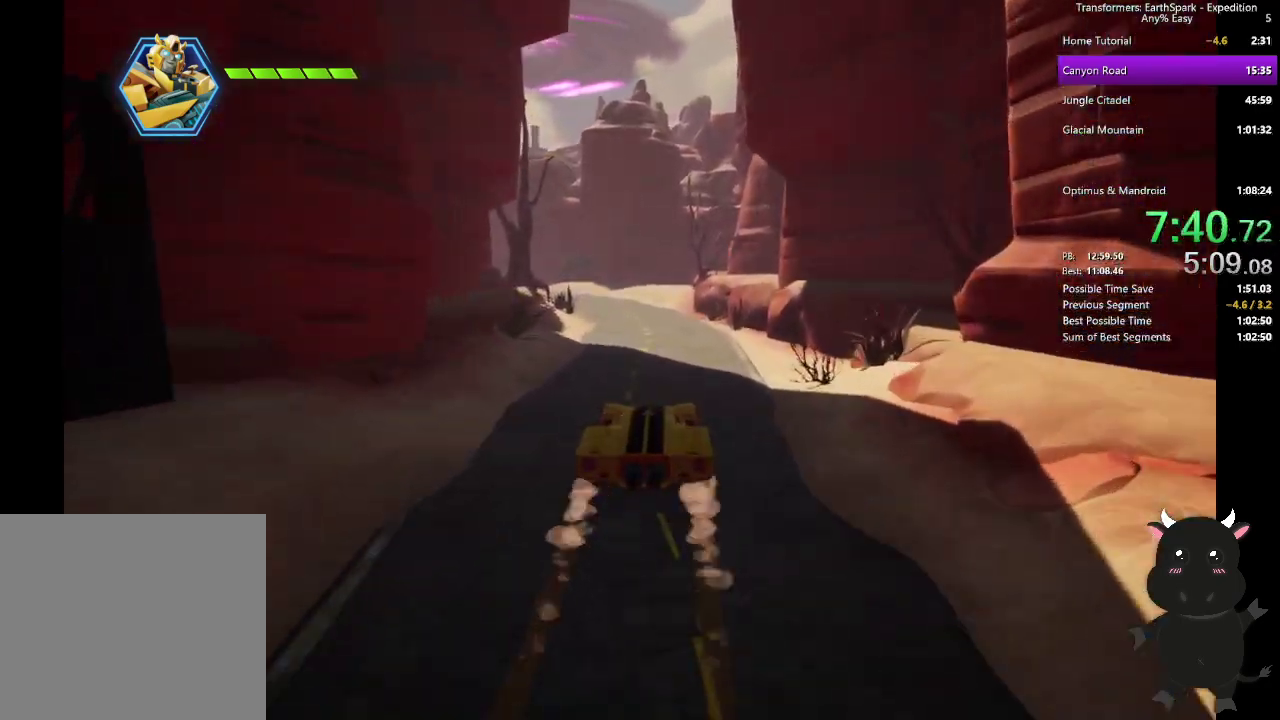
{"buttons": [], "left_stick": "up", "right_stick": "center", "events": []}
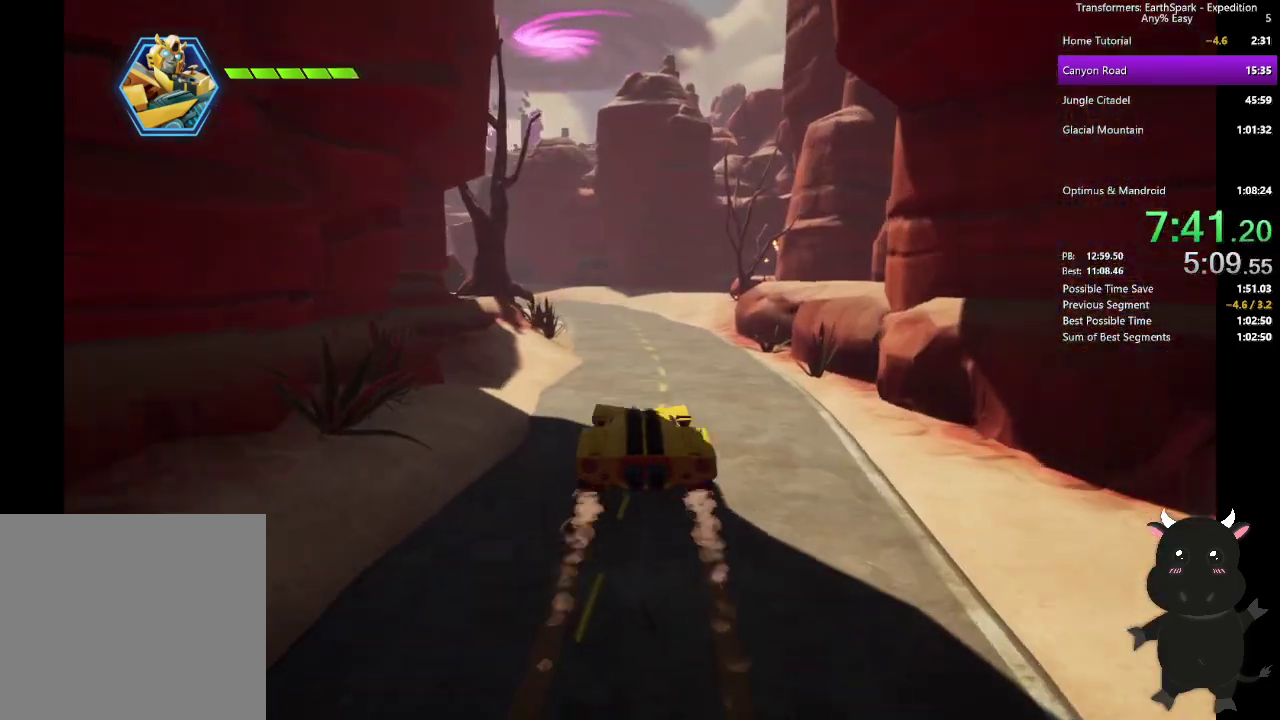
{"buttons": [], "left_stick": "up", "right_stick": "left", "events": [[50, "right_stick", "left"]]}
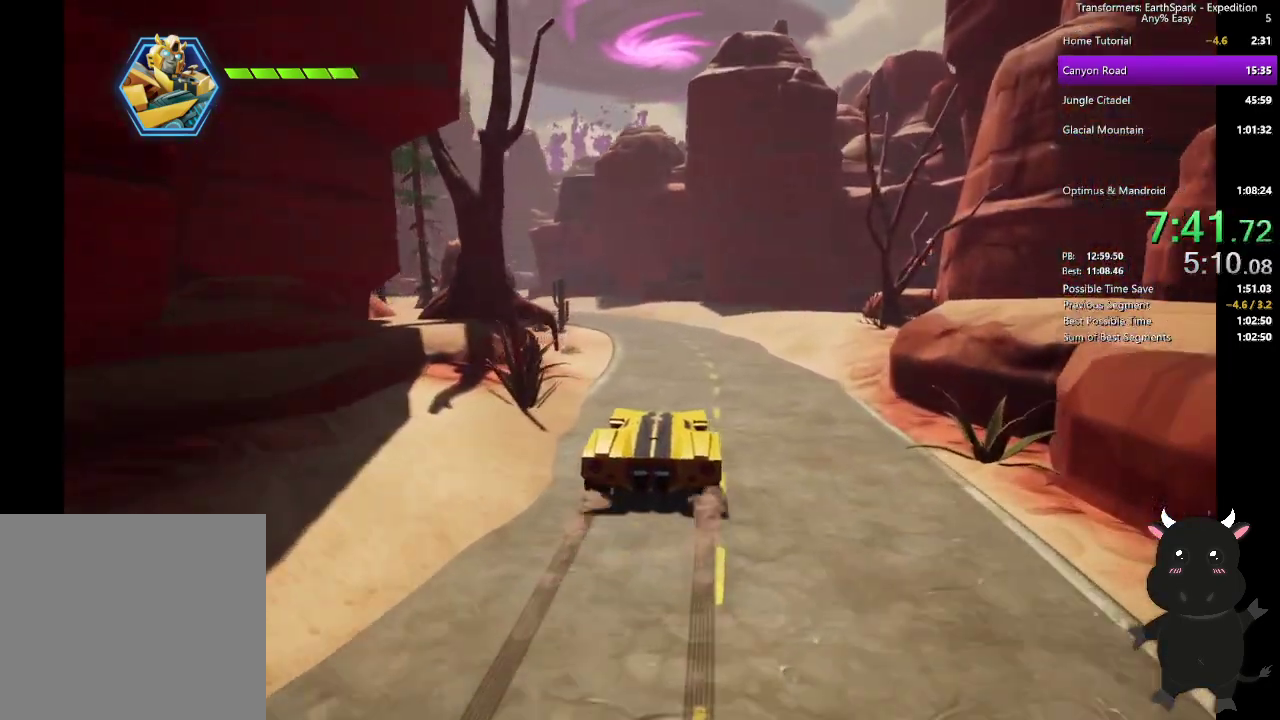
{"buttons": [], "left_stick": "up", "right_stick": "left"}
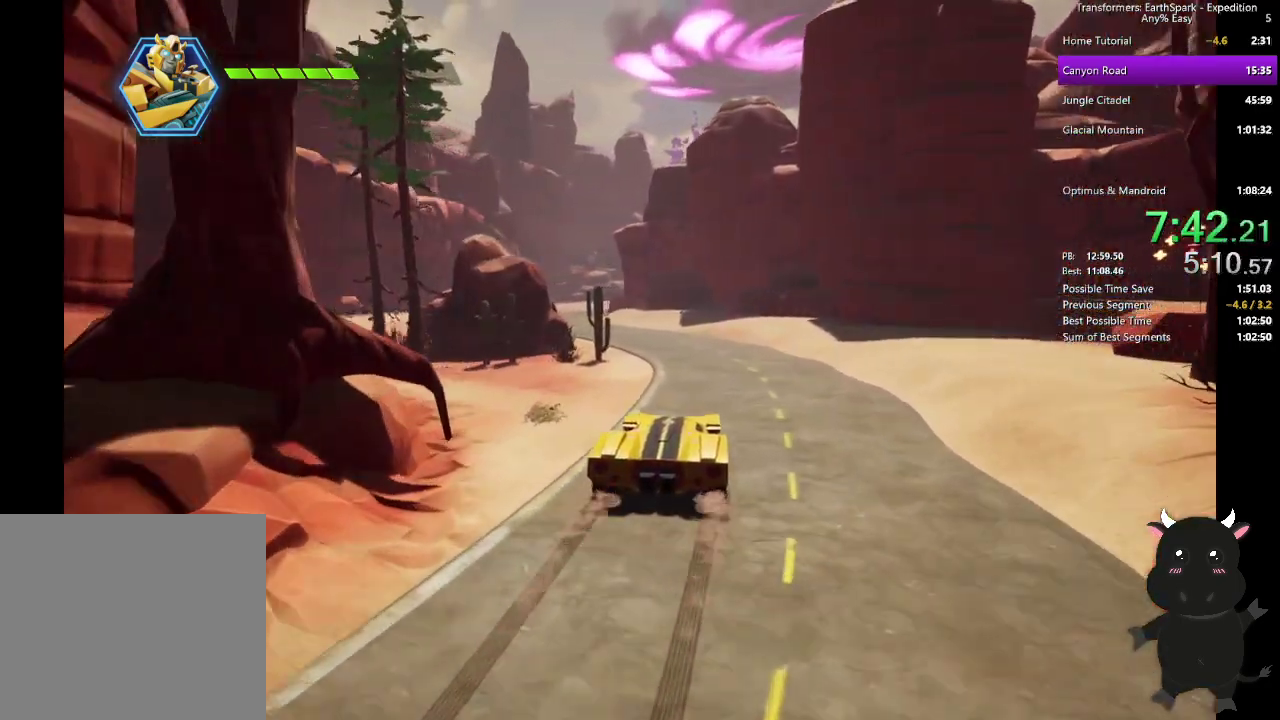
{"buttons": [], "left_stick": "up-left", "right_stick": "center"}
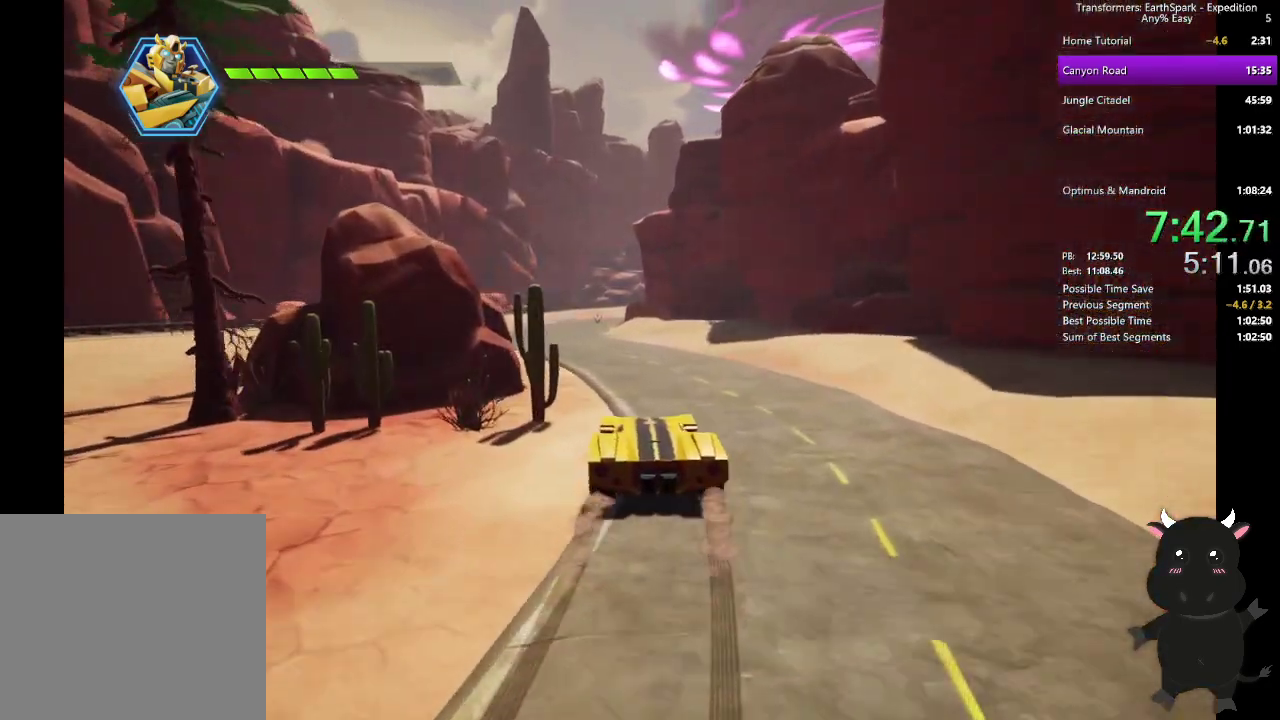
{"buttons": [], "left_stick": "up", "right_stick": "center", "events": [[50, "left_stick", "up"]]}
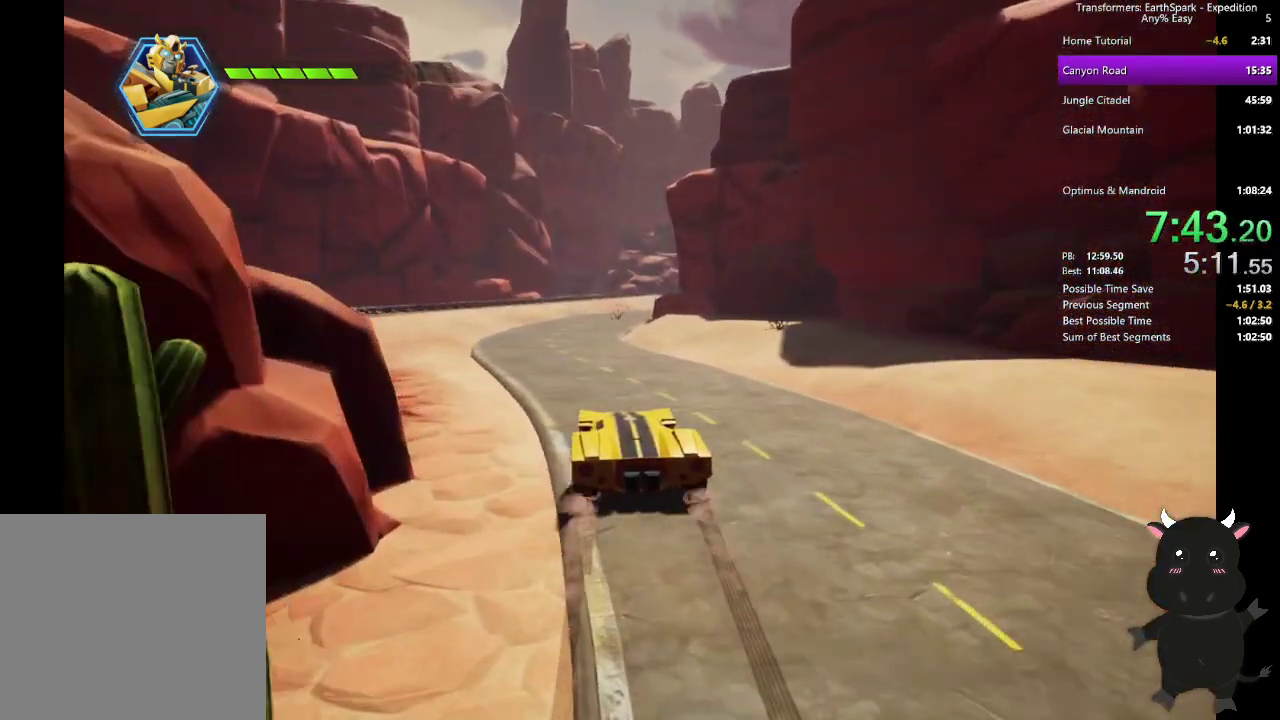
{"buttons": [], "left_stick": "up", "right_stick": "down-right", "events": [[433, "right_stick", "down-right"]]}
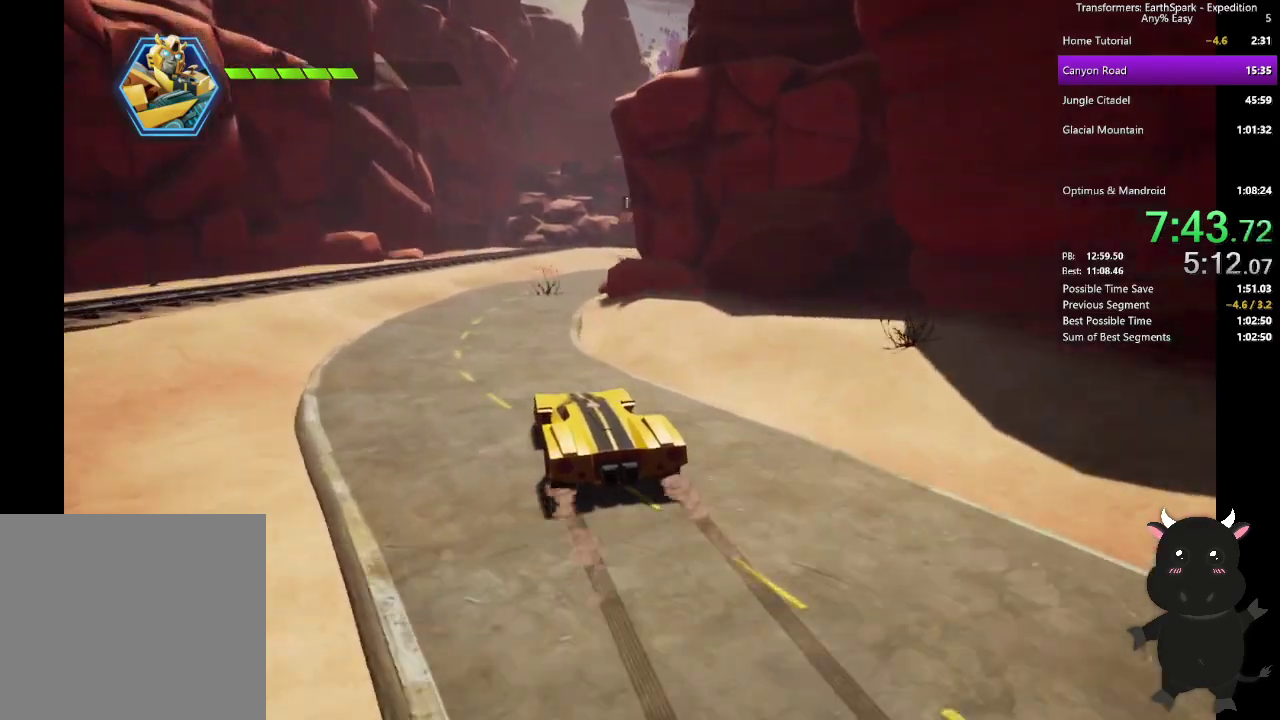
{"buttons": [], "left_stick": "up", "right_stick": "right"}
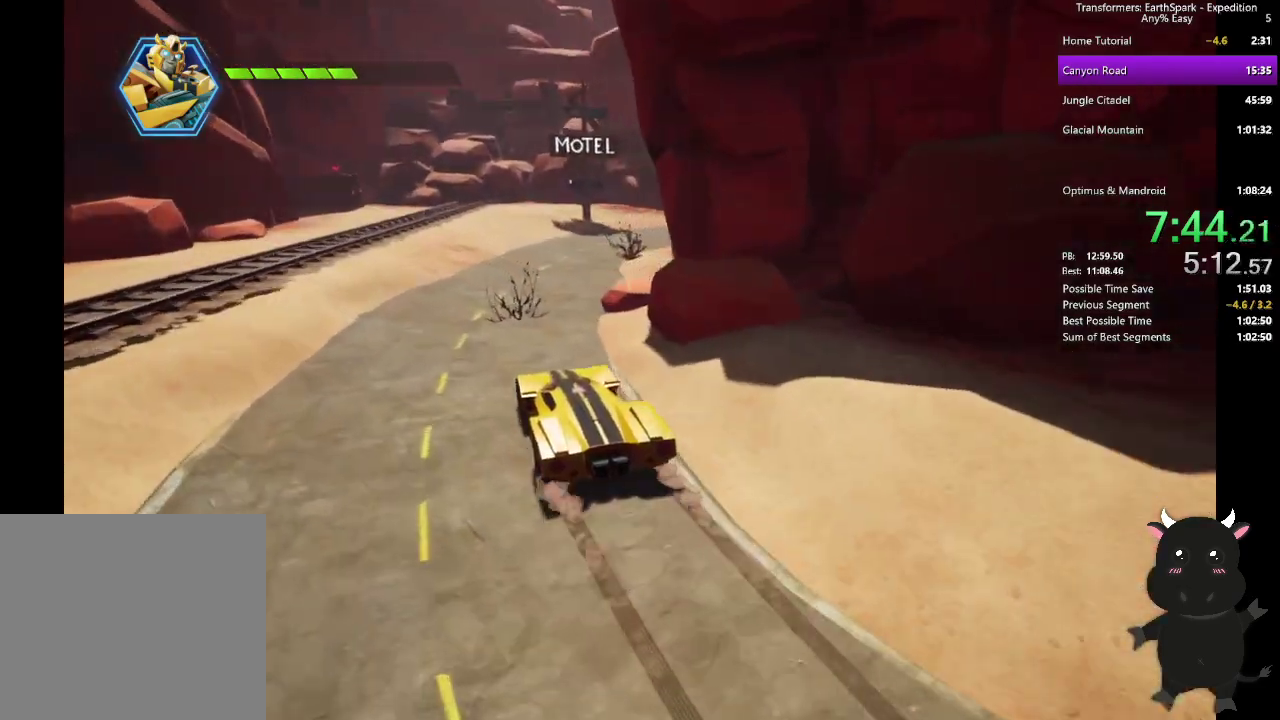
{"buttons": [], "left_stick": "up-right", "right_stick": "right", "events": [[267, "left_stick", "up-right"]]}
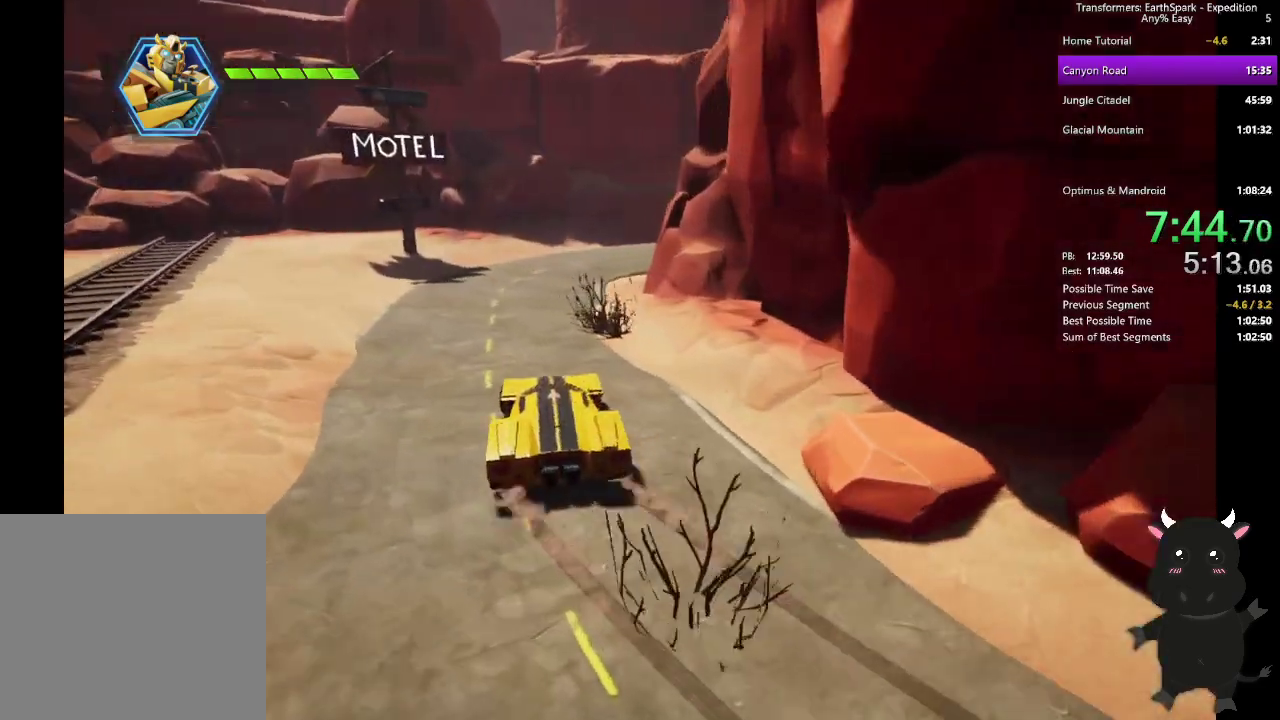
{"buttons": [], "left_stick": "up-right", "right_stick": "right", "events": [[117, "left_stick", "down-left"], [167, "left_stick", "up-right"], [217, "left_stick", "up"], [283, "left_stick", "up-right"]]}
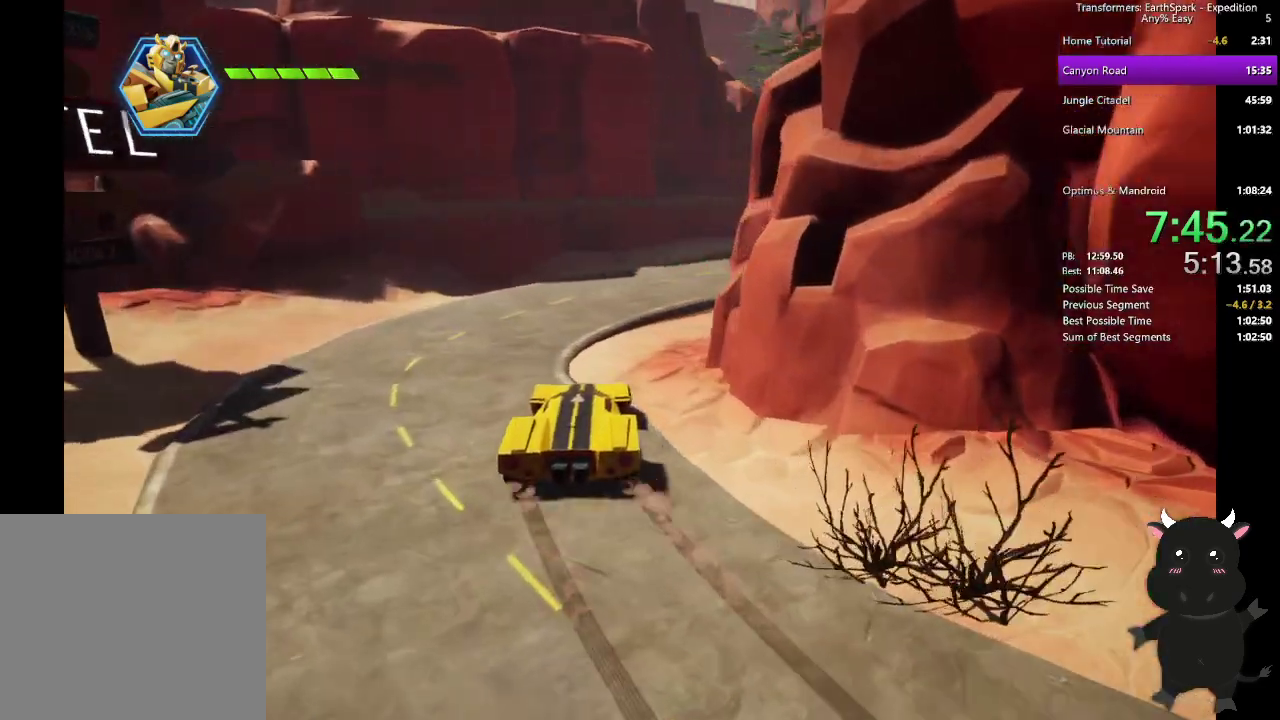
{"buttons": [], "left_stick": "up-right", "right_stick": "center", "events": [[50, "left_stick", "right"], [100, "left_stick", "up-right"], [100, "right_stick", "center"], [333, "right_stick", "right"], [483, "right_stick", "center"]]}
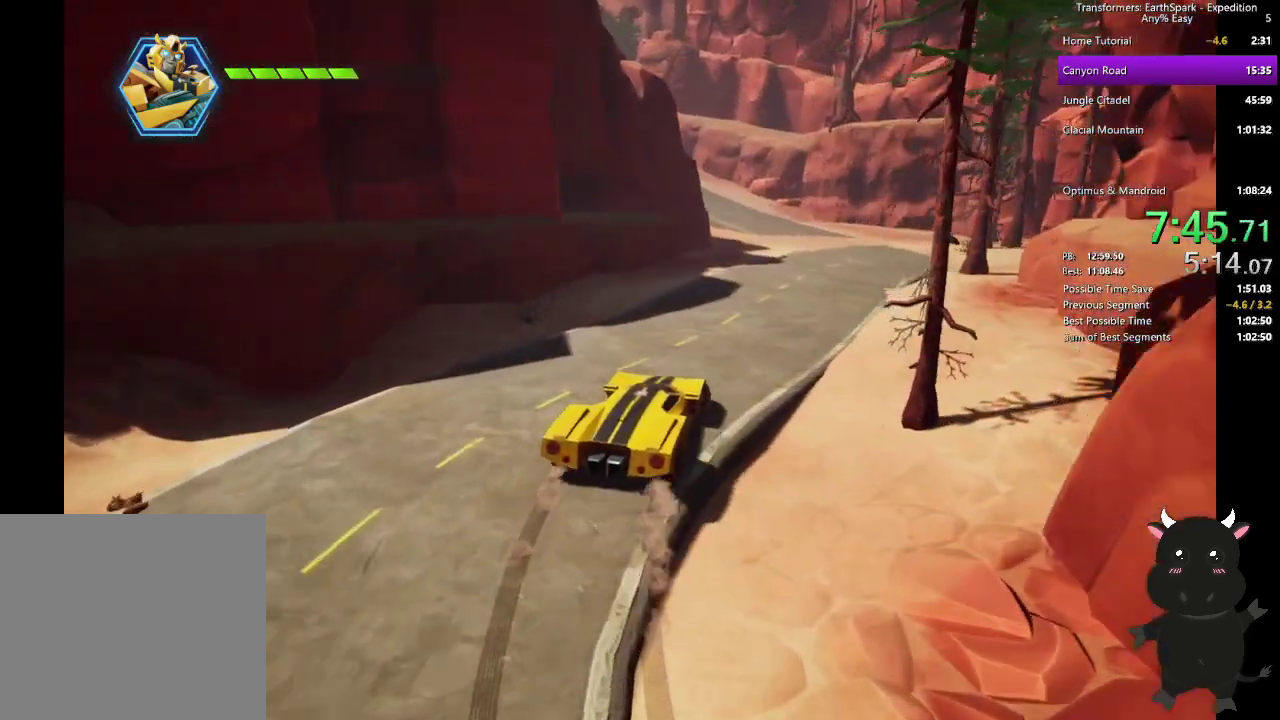
{"buttons": [], "left_stick": "up", "right_stick": "center", "events": [[450, "left_stick", "up"]]}
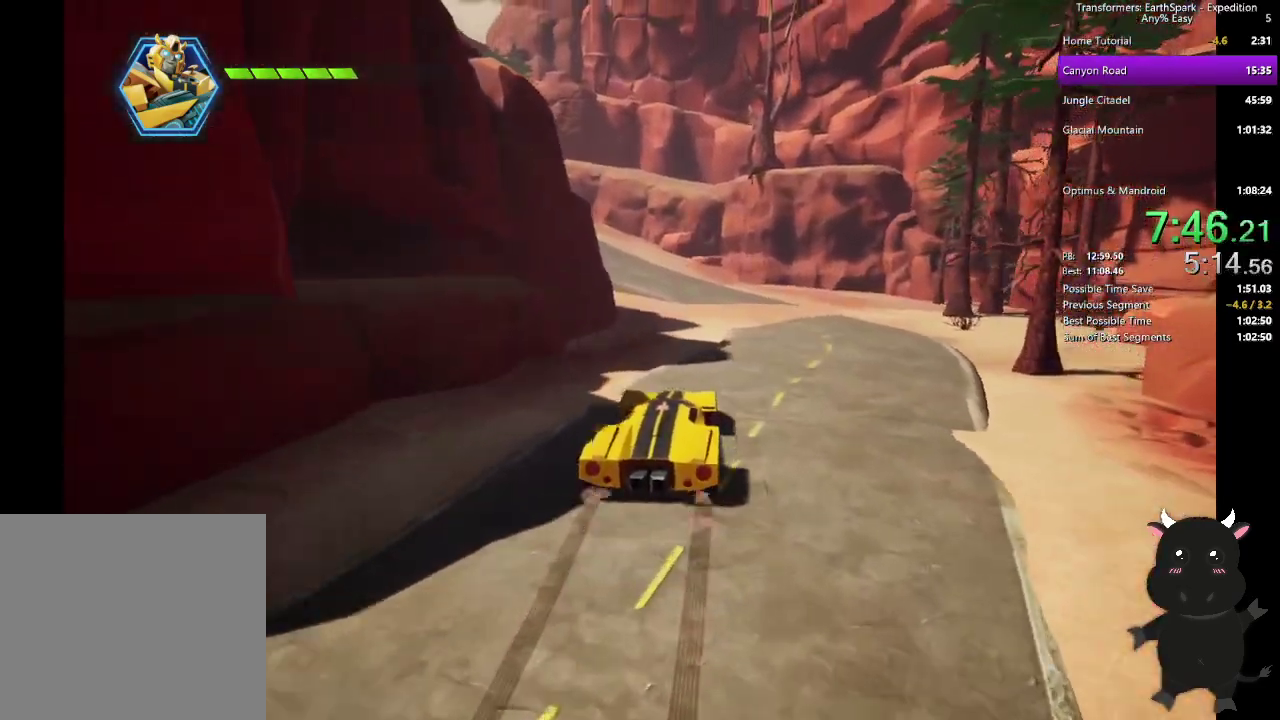
{"buttons": [], "left_stick": "up", "right_stick": "left", "events": [[83, "right_stick", "left"]]}
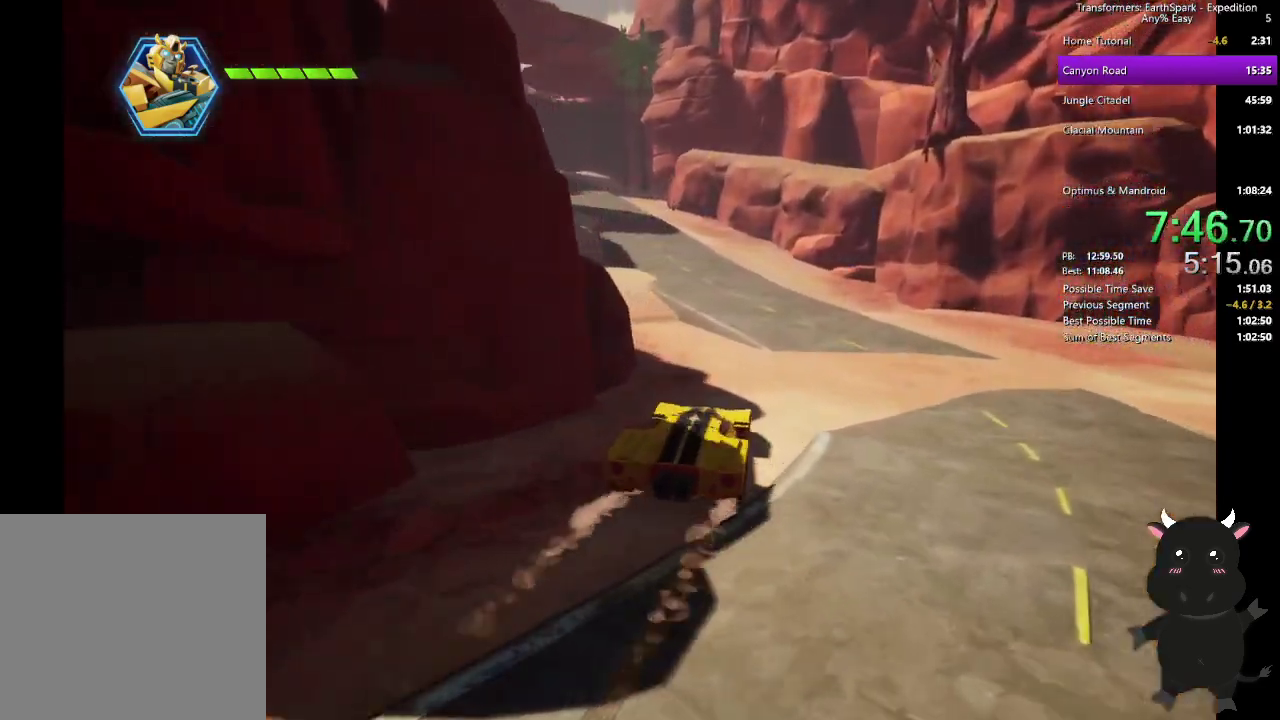
{"buttons": [], "left_stick": "up", "right_stick": "center", "events": [[417, "right_stick", "center"]]}
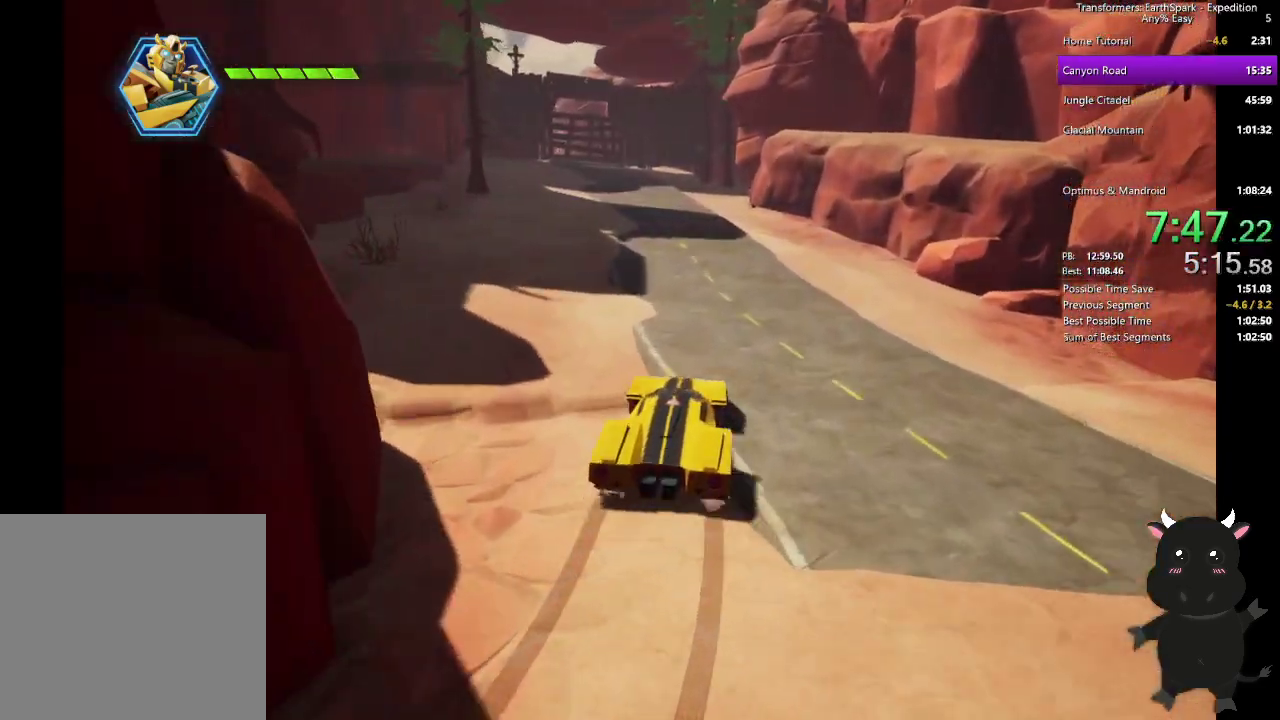
{"buttons": [], "left_stick": "up", "right_stick": "center", "events": []}
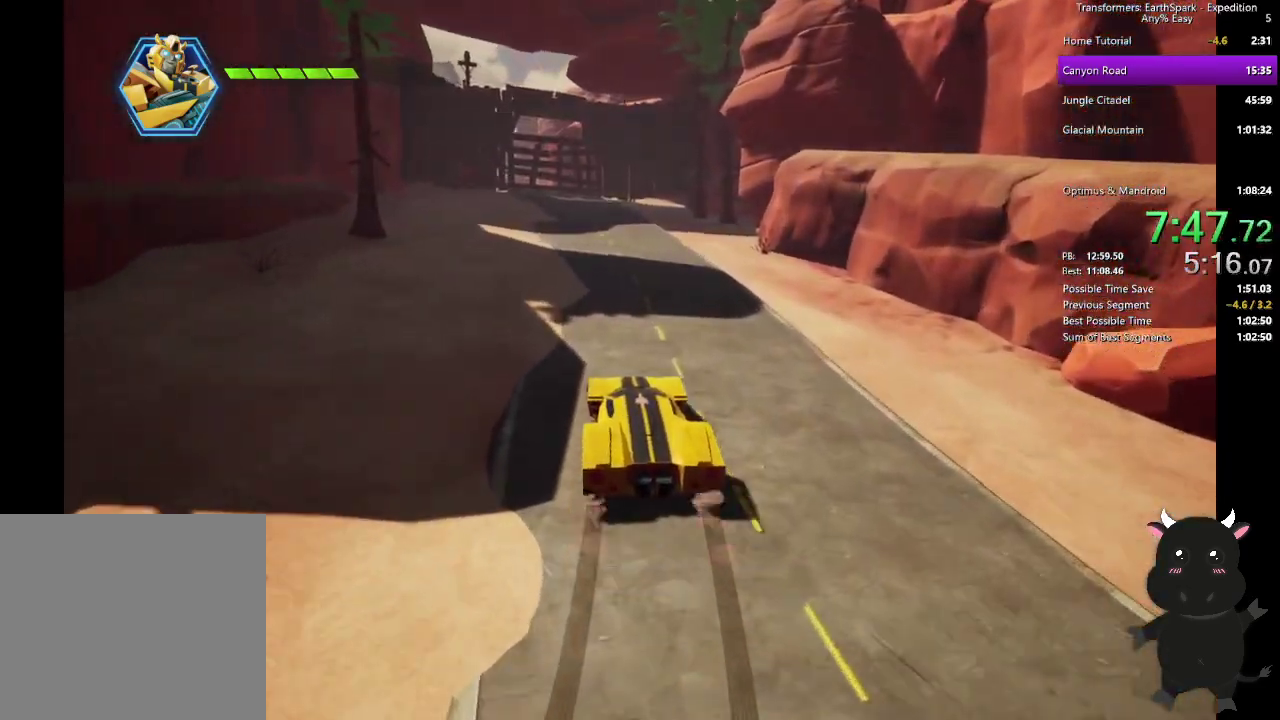
{"buttons": [], "left_stick": "up", "right_stick": "center", "events": []}
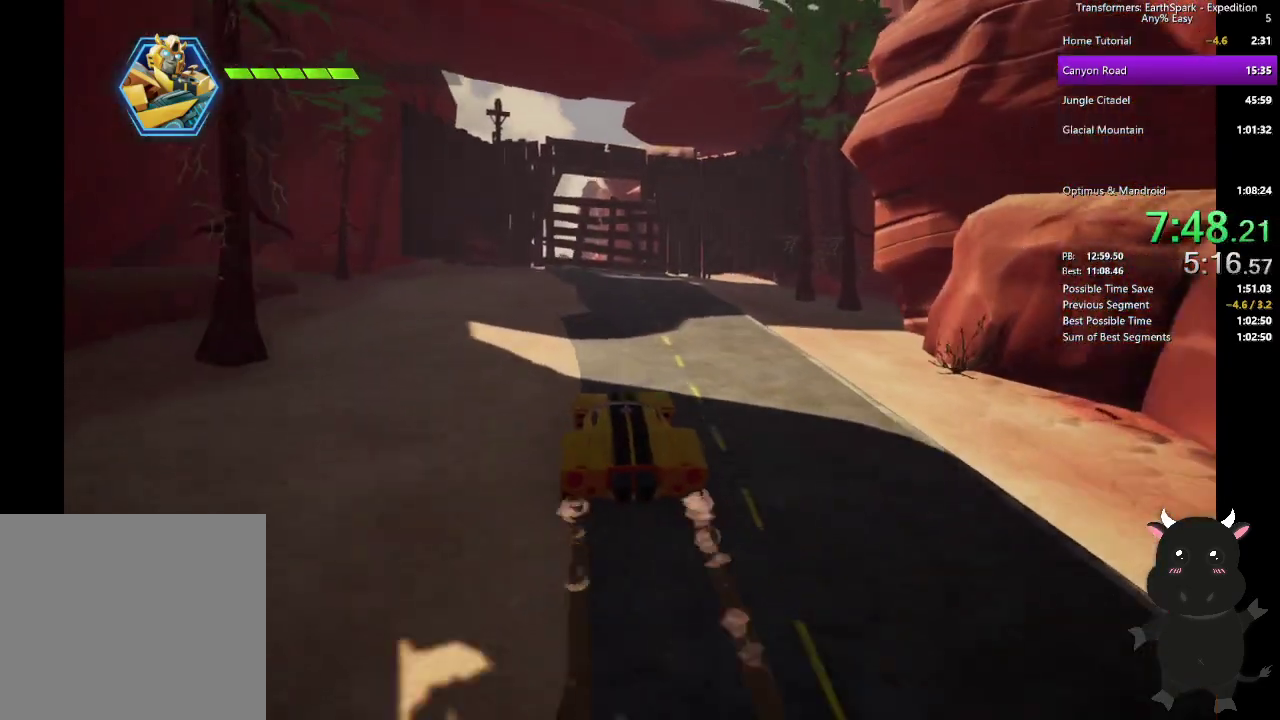
{"buttons": [], "left_stick": "up", "right_stick": "center", "events": [[83, "left_stick", "up-right"], [217, "left_stick", "down-left"], [267, "left_stick", "up-right"], [333, "left_stick", "up"]]}
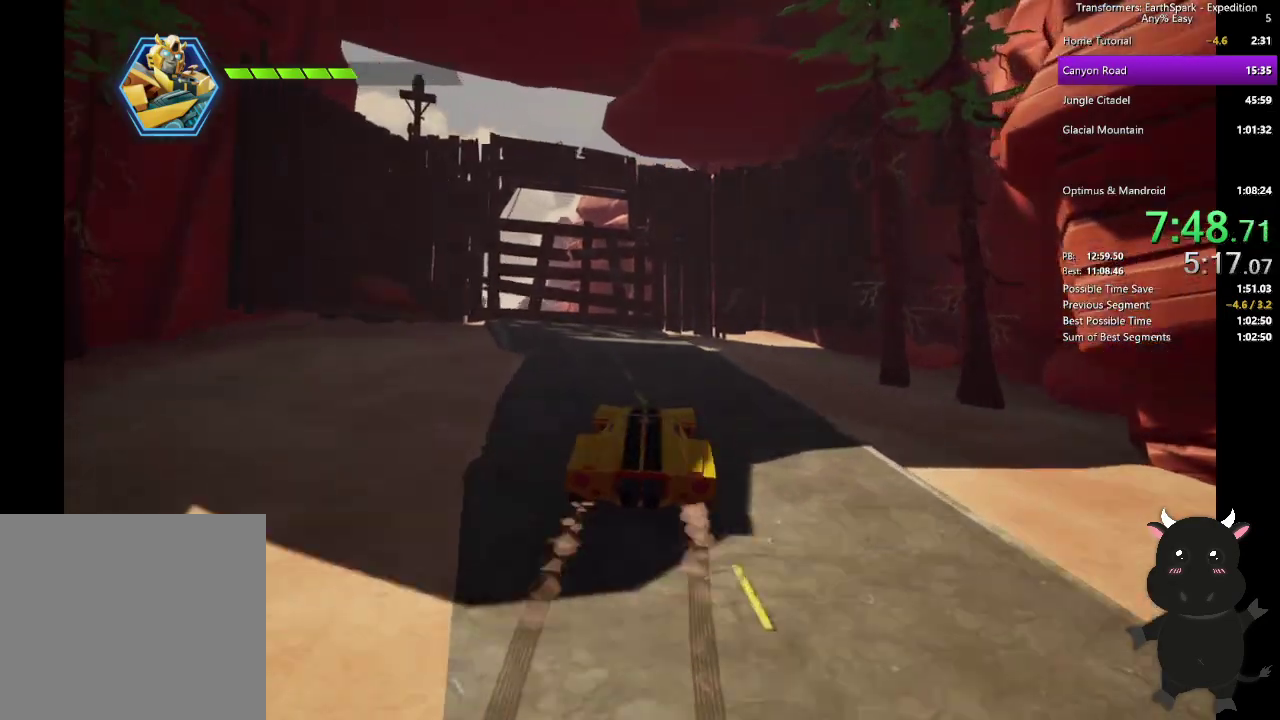
{"buttons": [], "left_stick": "up", "right_stick": "center", "events": [[67, "left_stick", "up-left"], [433, "left_stick", "up"]]}
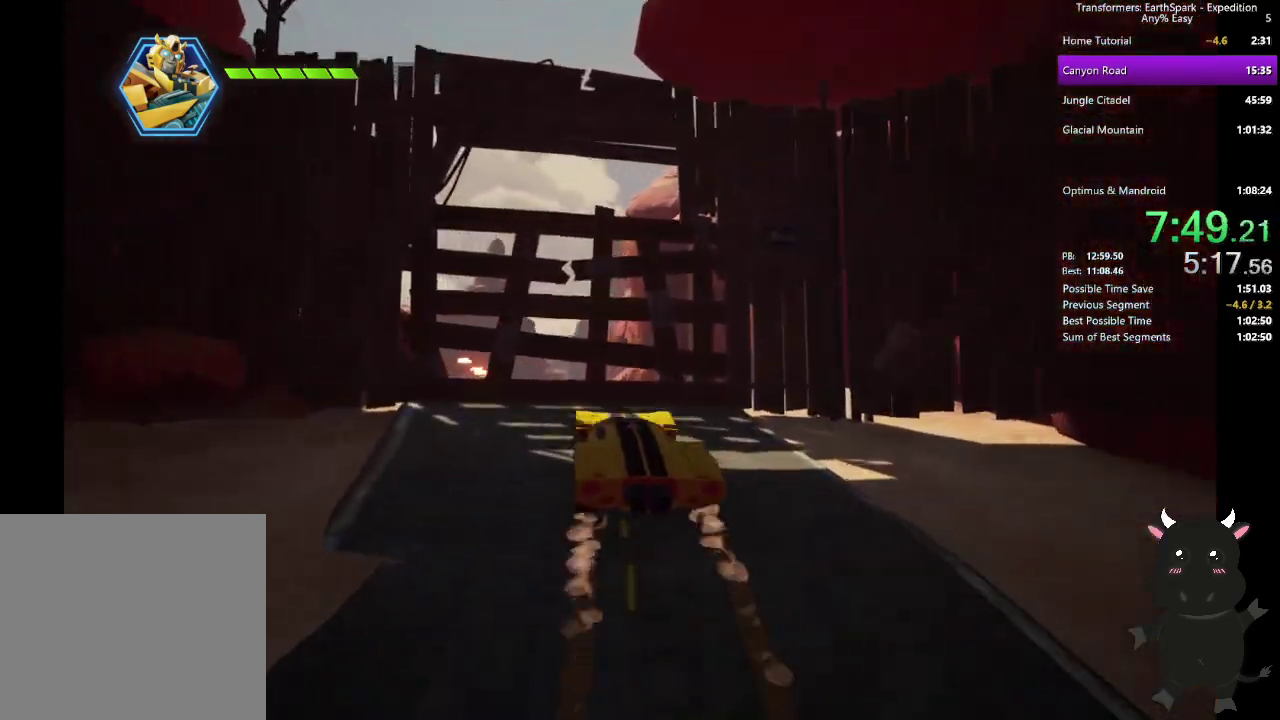
{"buttons": [], "left_stick": "up", "right_stick": "center", "events": []}
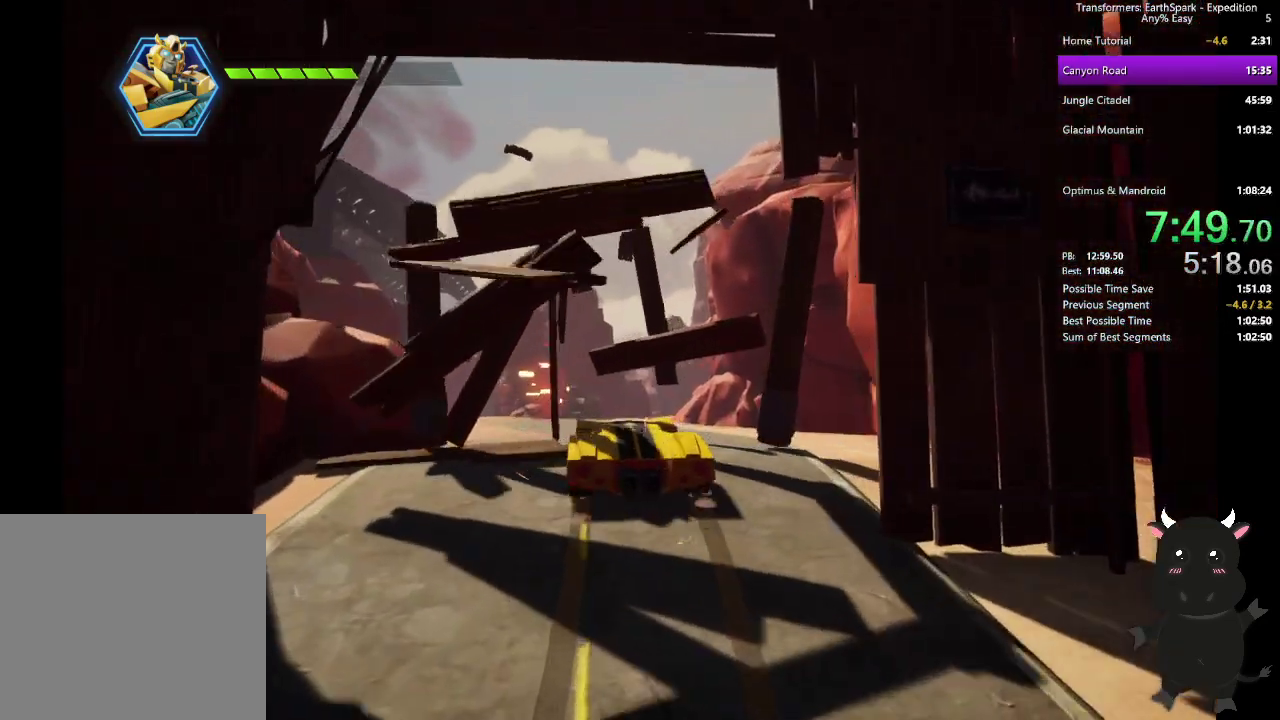
{"buttons": [], "left_stick": "up", "right_stick": "center", "events": []}
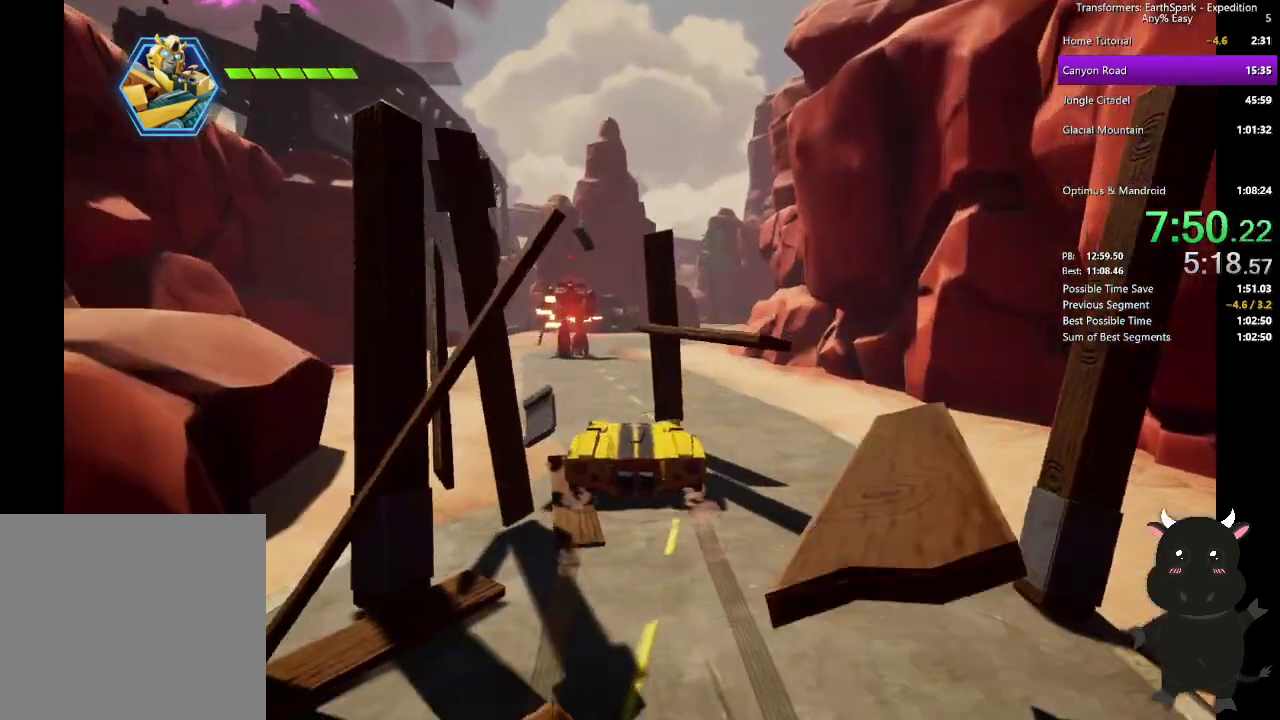
{"buttons": [], "left_stick": "up", "right_stick": "center", "events": [[300, "left_stick", "up-right"], [450, "left_stick", "up"]]}
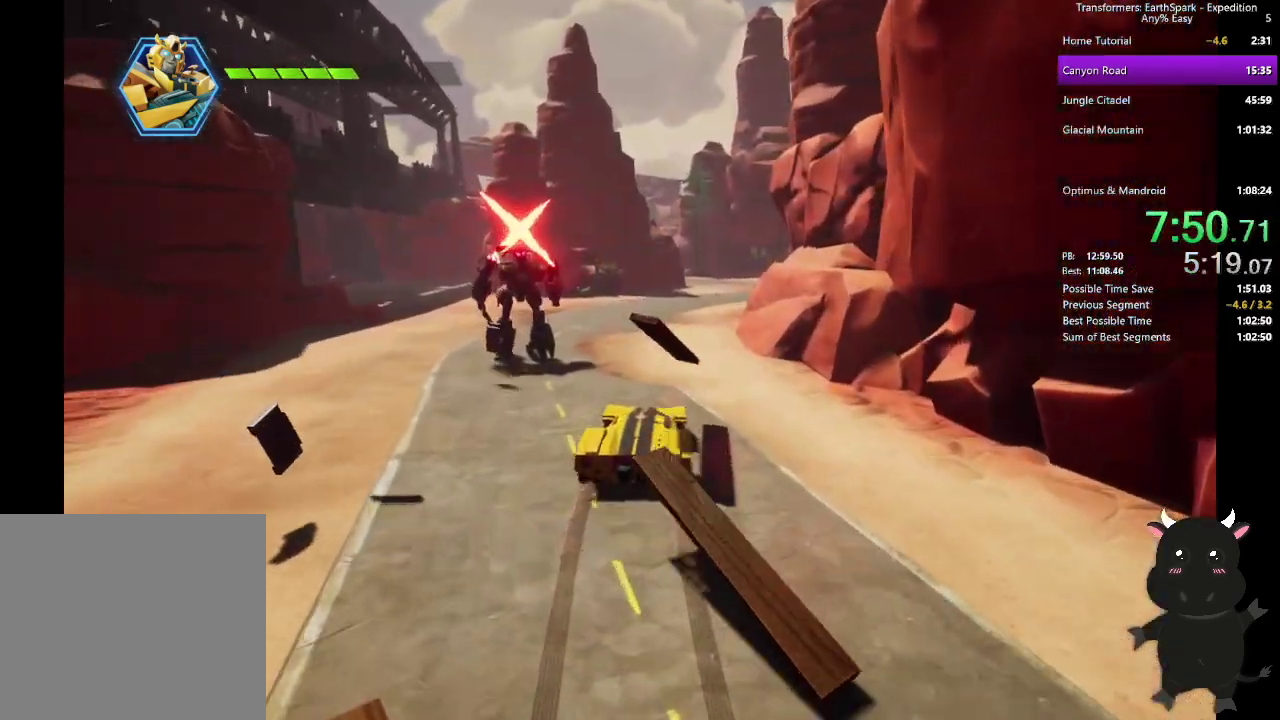
{"buttons": [], "left_stick": "up", "right_stick": "center", "events": []}
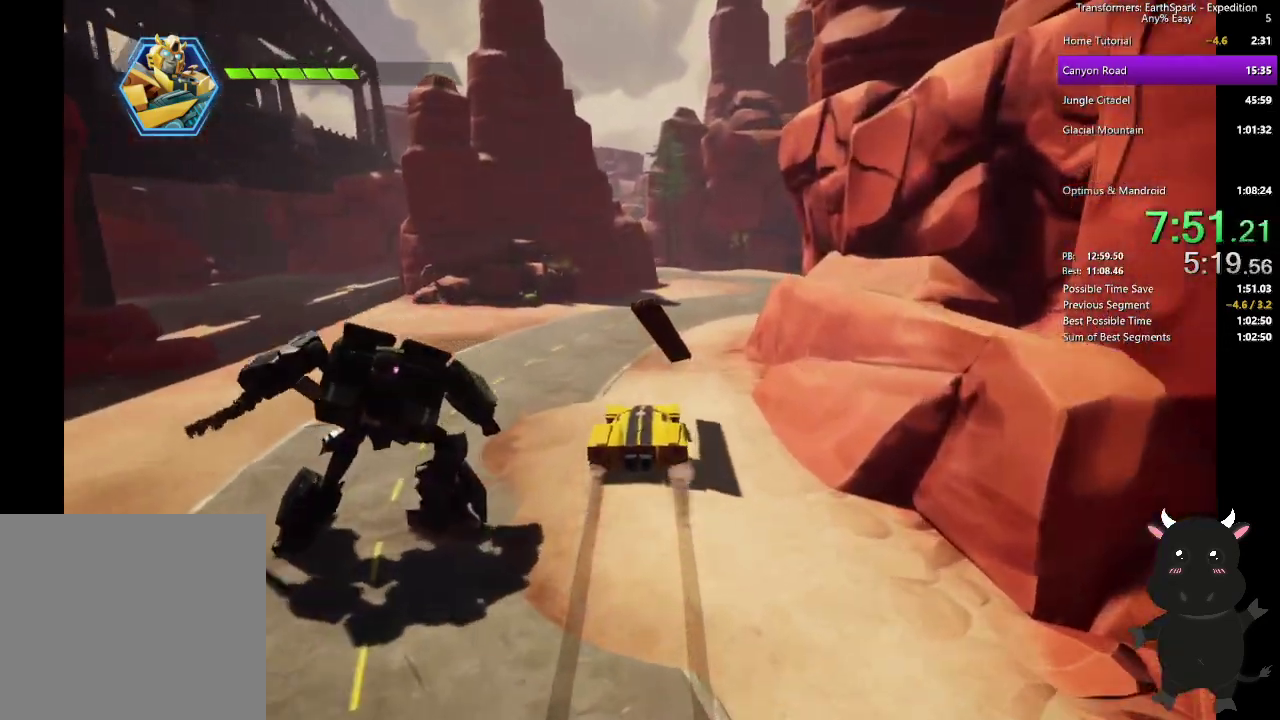
{"buttons": [], "left_stick": "up", "right_stick": "center", "events": []}